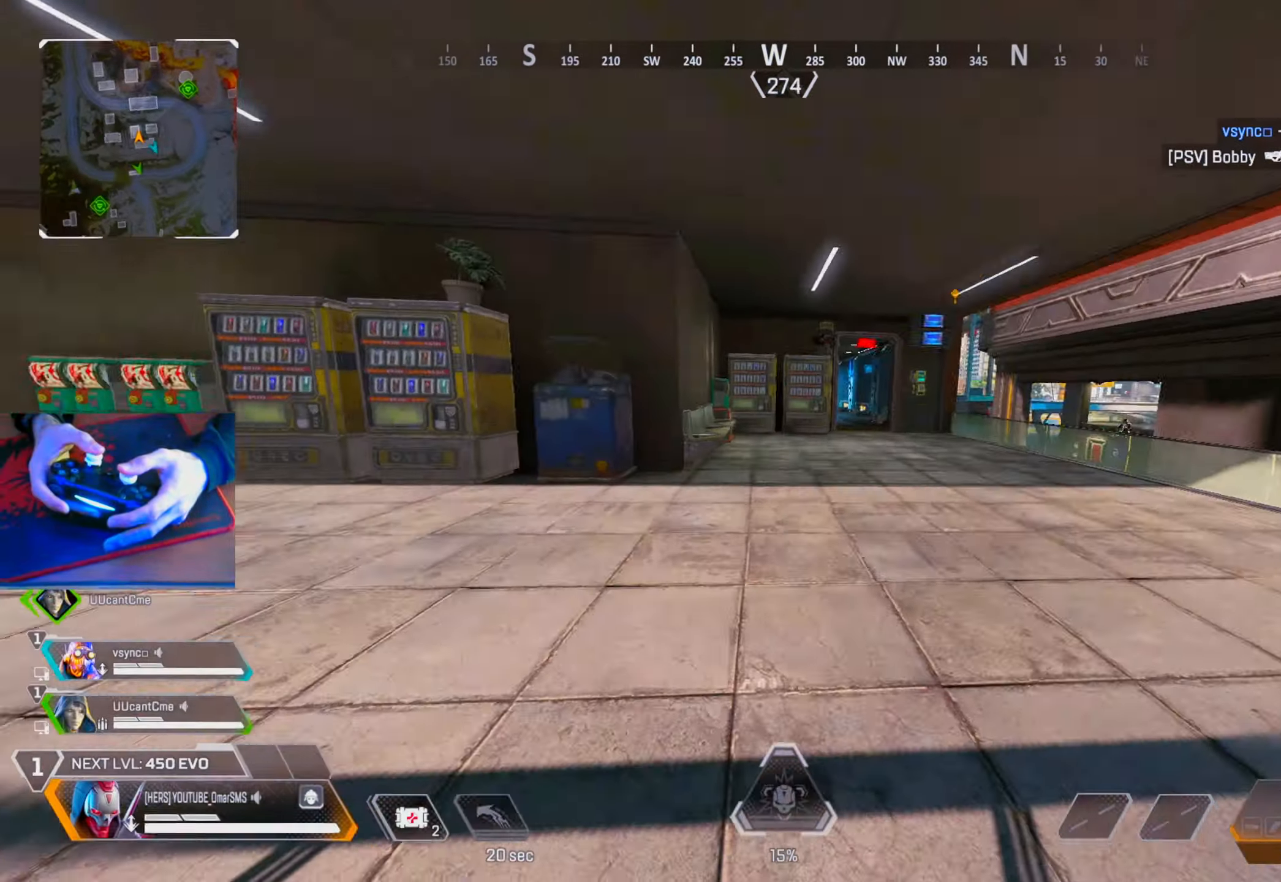
Gameplay with a controller (PlayStation layout); each line is a JSON object with the inputs held at the frame after it. "events" lists button and stick changes between this image and that frame as [ms after this image, input, new state], when the widget could be followed in between.
{"buttons": [], "left_stick": "up", "right_stick": "center", "events": [[117, "right_stick", "center"], [267, "right_stick", "left"], [350, "right_stick", "center"]]}
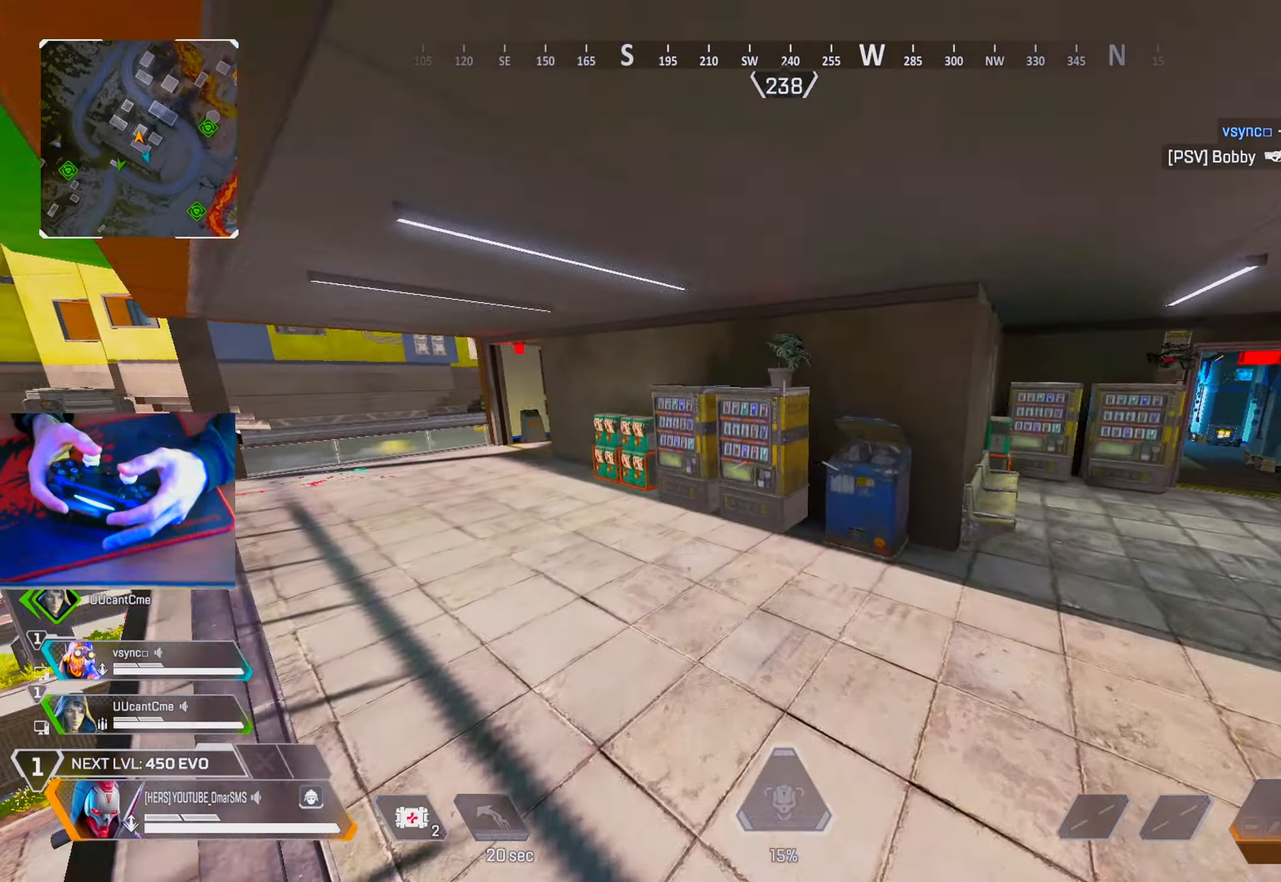
{"buttons": ["L2", "R3"], "left_stick": "left", "right_stick": "center", "events": [[133, "R3", "down"], [200, "left_stick", "up-left"], [233, "R3", "up"], [250, "right_stick", "left"], [333, "right_stick", "center"], [367, "left_stick", "left"], [400, "L2", "down"], [467, "R3", "down"]]}
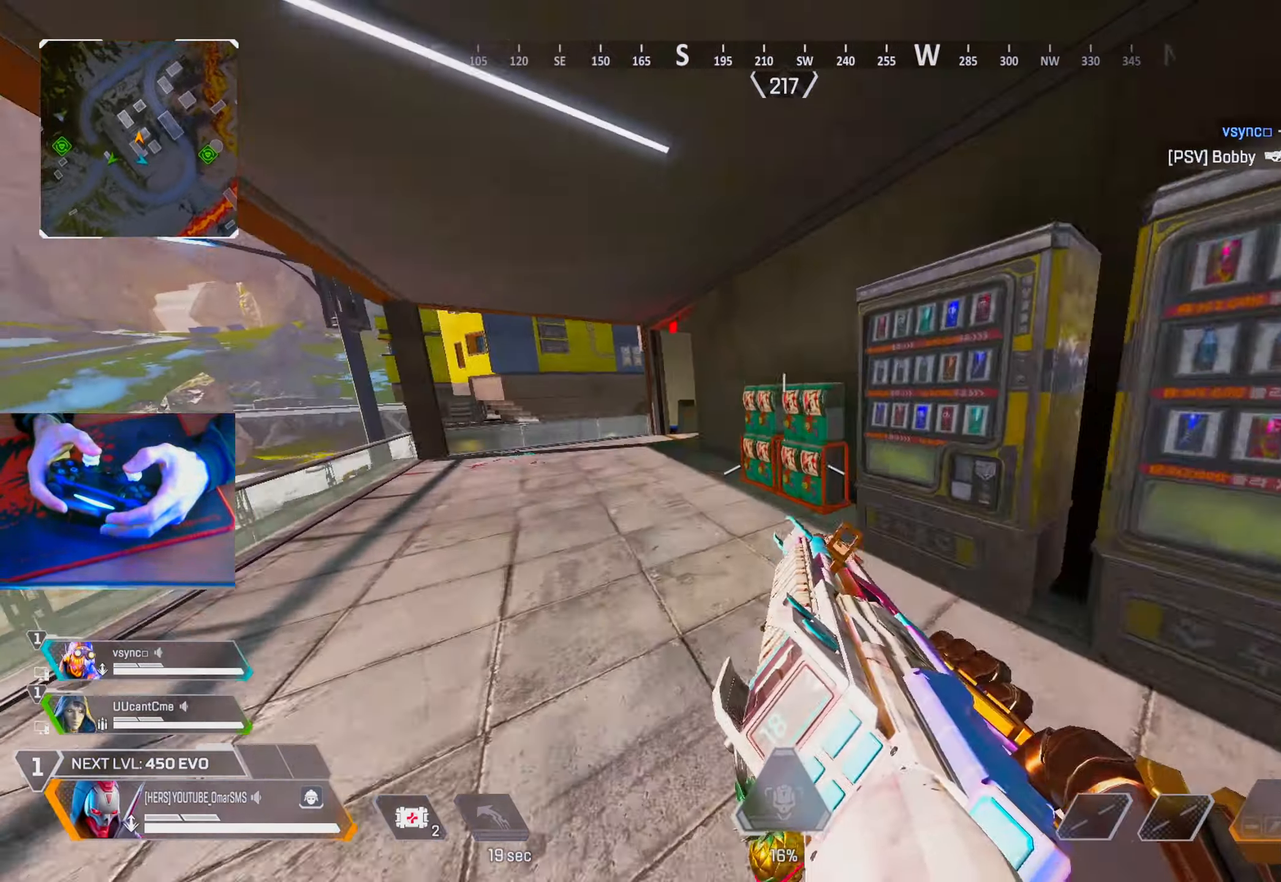
{"buttons": [], "left_stick": "up-left", "right_stick": "center", "events": [[17, "L2", "up"], [50, "R3", "up"], [283, "left_stick", "up-left"]]}
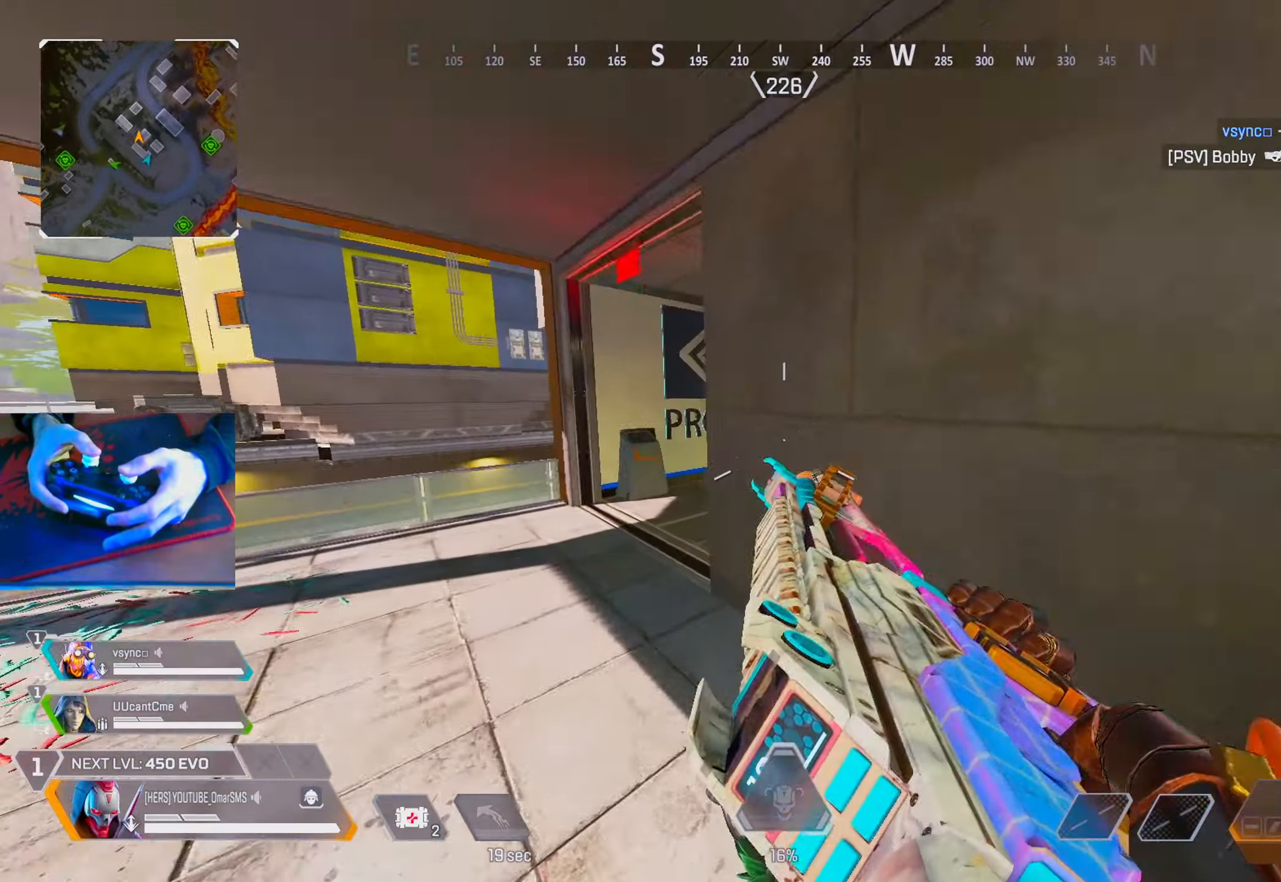
{"buttons": [], "left_stick": "left", "right_stick": "center", "events": [[267, "right_stick", "right"], [400, "left_stick", "left"], [467, "right_stick", "center"]]}
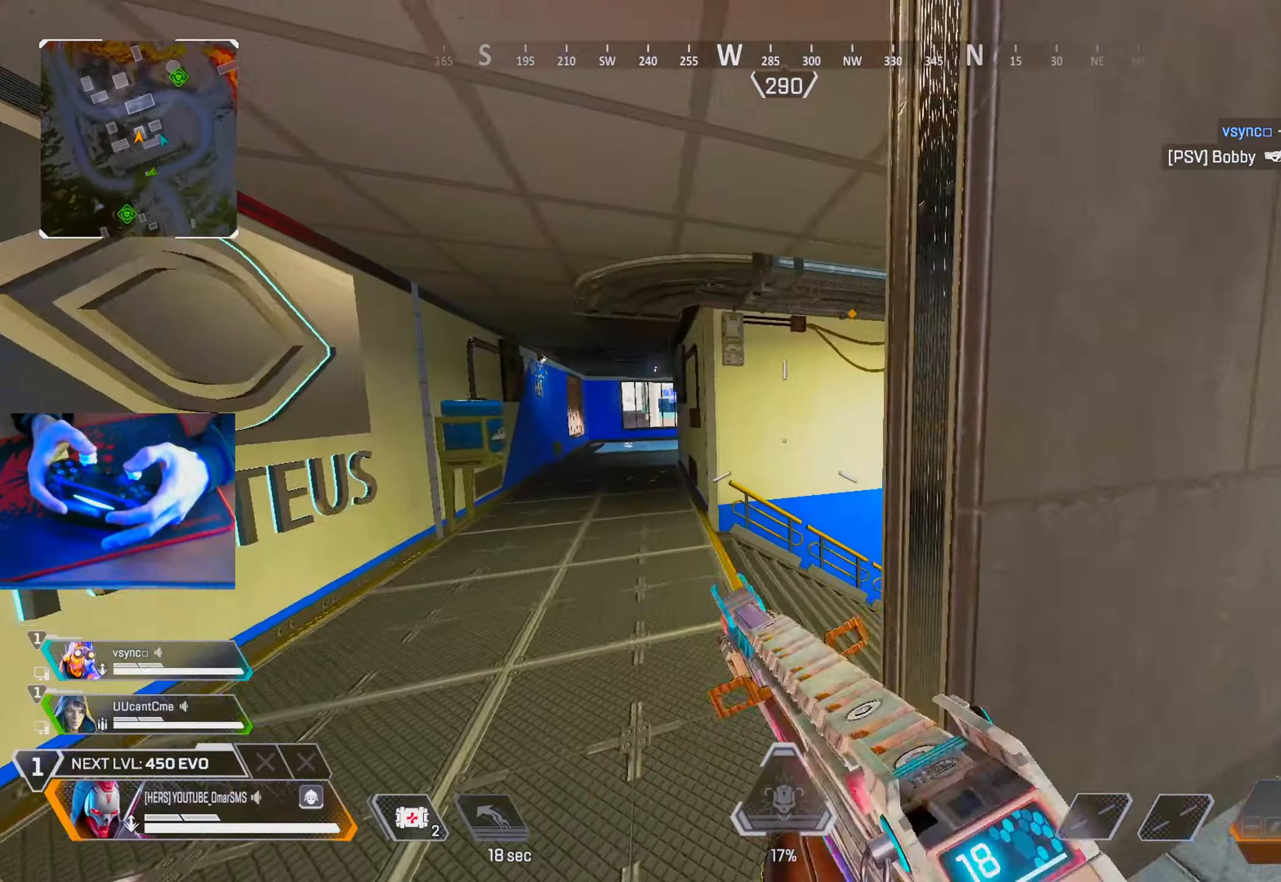
{"buttons": [], "left_stick": "left", "right_stick": "center", "events": [[167, "left_stick", "up-left"], [267, "right_stick", "right"], [317, "right_stick", "down-right"], [433, "left_stick", "left"], [433, "right_stick", "center"]]}
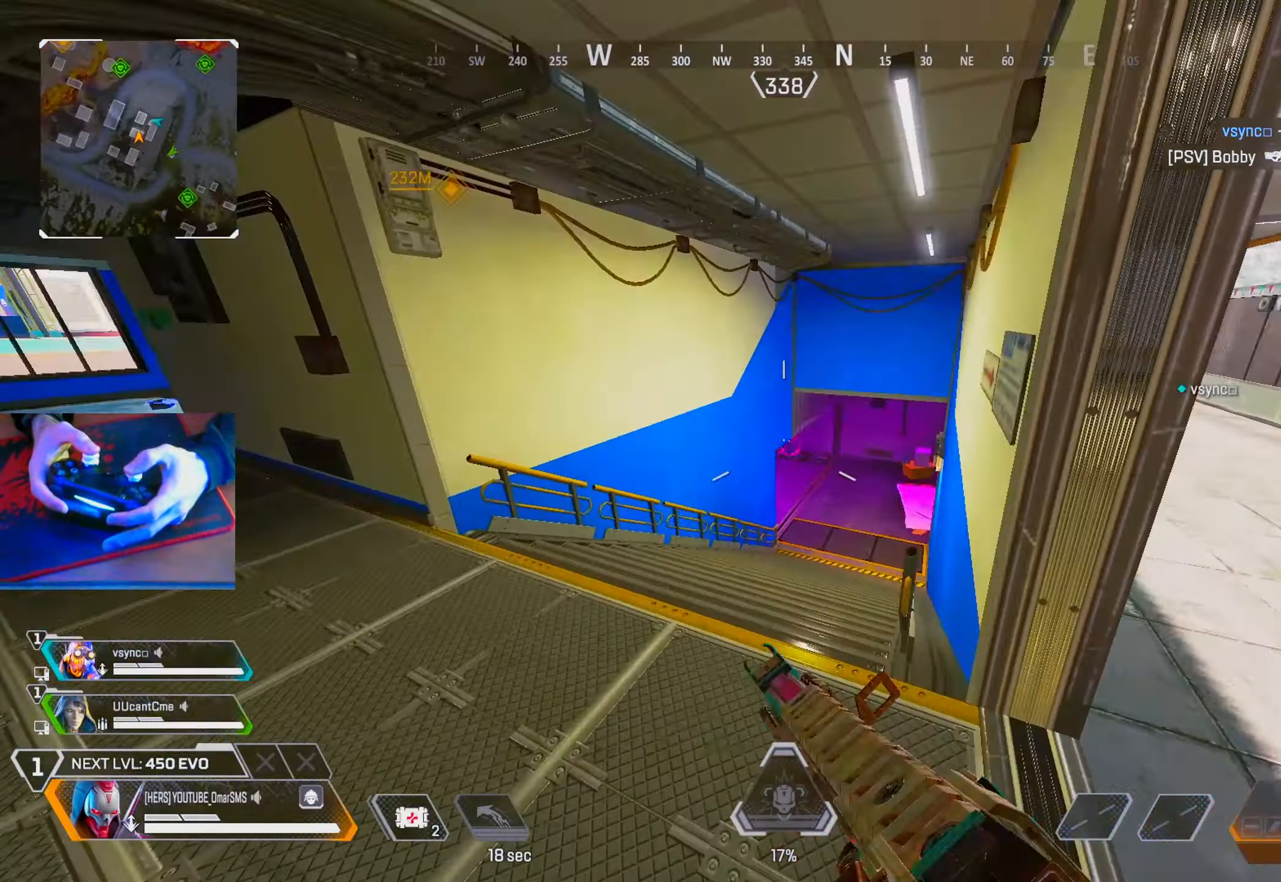
{"buttons": [], "left_stick": "left", "right_stick": "down-right", "events": [[50, "left_stick", "center"], [100, "left_stick", "up-right"], [150, "left_stick", "right"], [267, "right_stick", "left"], [367, "right_stick", "center"], [450, "right_stick", "down-right"], [467, "left_stick", "left"]]}
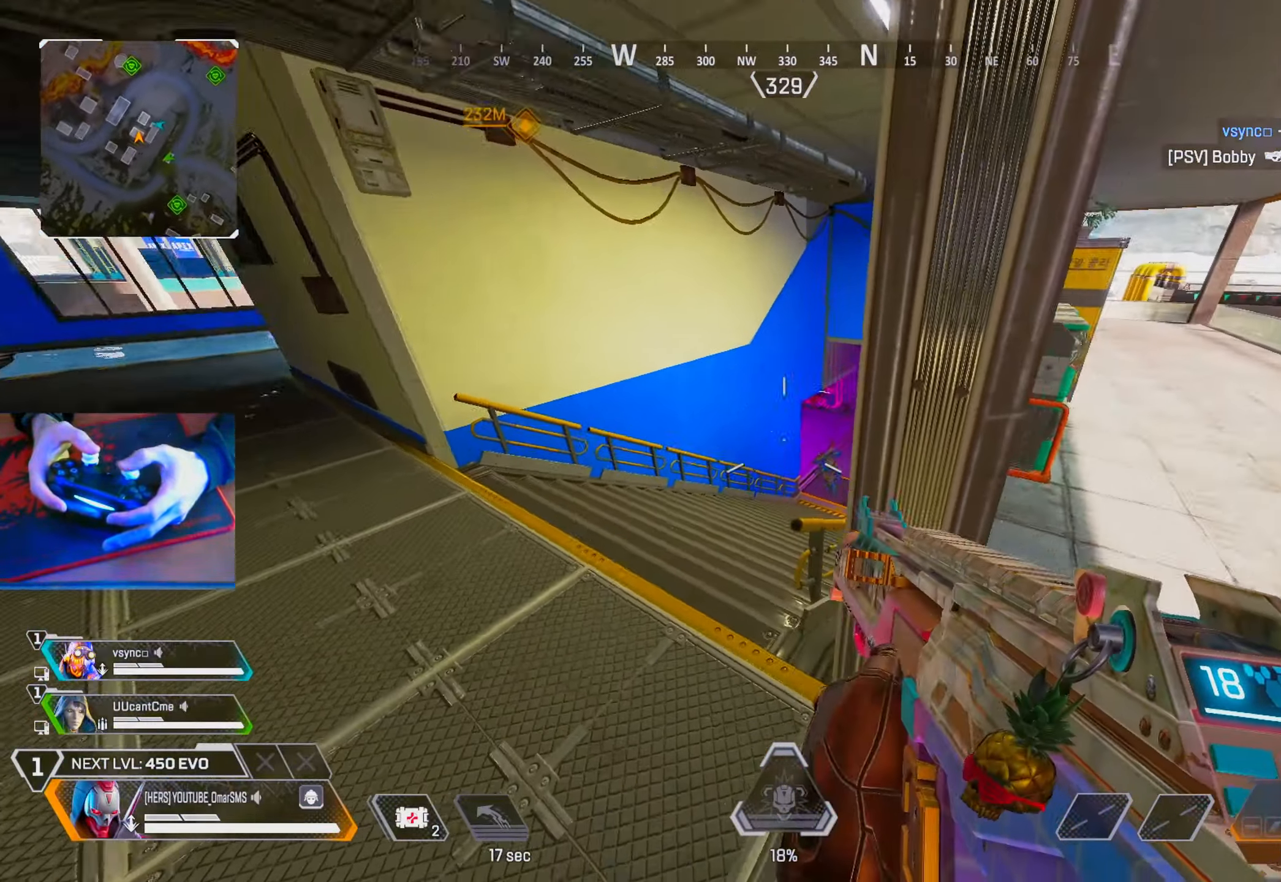
{"buttons": ["L1", "R1"], "left_stick": "left", "right_stick": "center", "events": [[17, "L1", "down"], [167, "R1", "down"], [250, "right_stick", "left"], [283, "left_stick", "right"], [317, "right_stick", "down"], [450, "right_stick", "center"], [500, "left_stick", "left"]]}
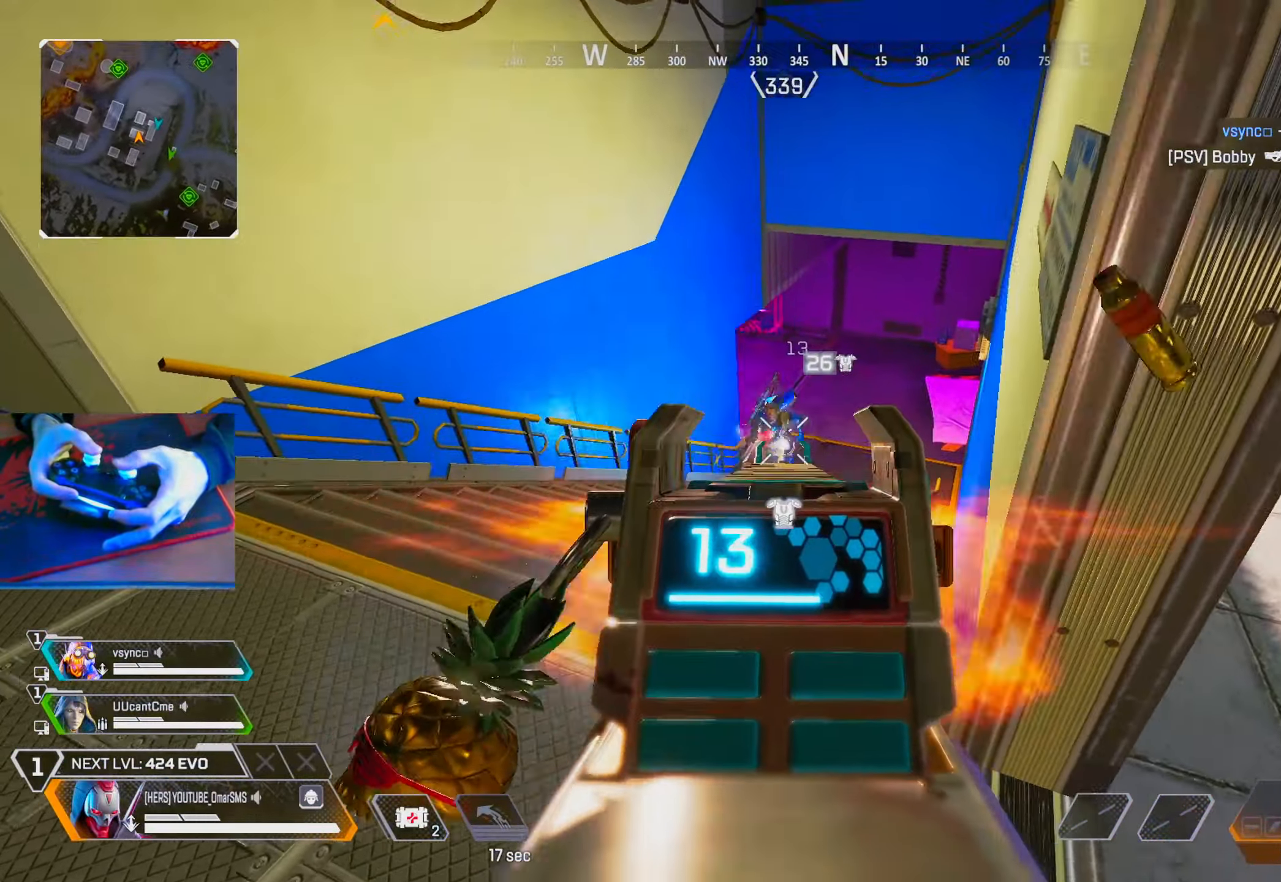
{"buttons": ["L1", "R1"], "left_stick": "right", "right_stick": "center", "events": [[200, "left_stick", "down-right"], [317, "left_stick", "left"], [500, "left_stick", "right"]]}
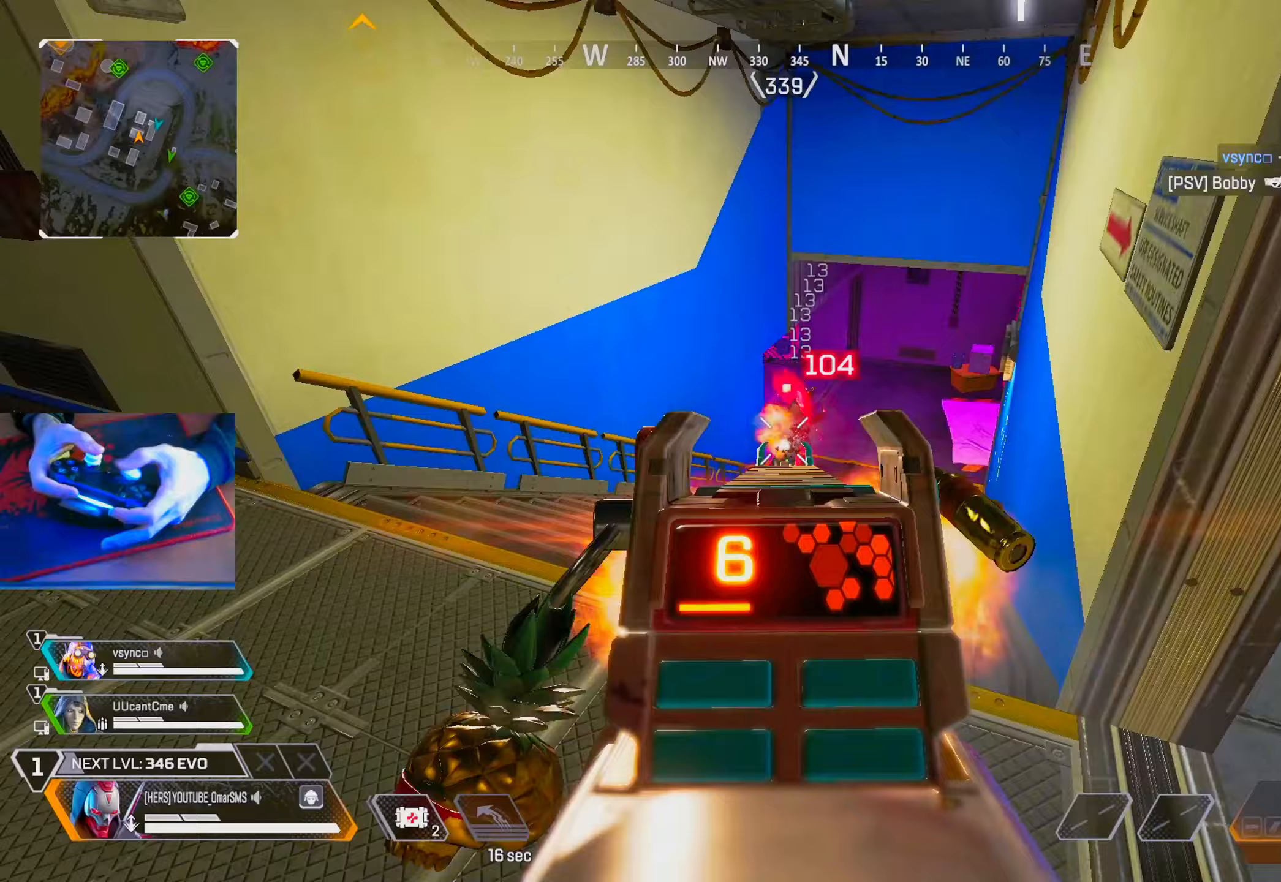
{"buttons": [], "left_stick": "right", "right_stick": "center", "events": [[33, "right_stick", "right"], [167, "right_stick", "left"], [367, "R3", "down"], [367, "right_stick", "center"], [433, "L1", "up"], [483, "R3", "up"], [500, "R1", "up"]]}
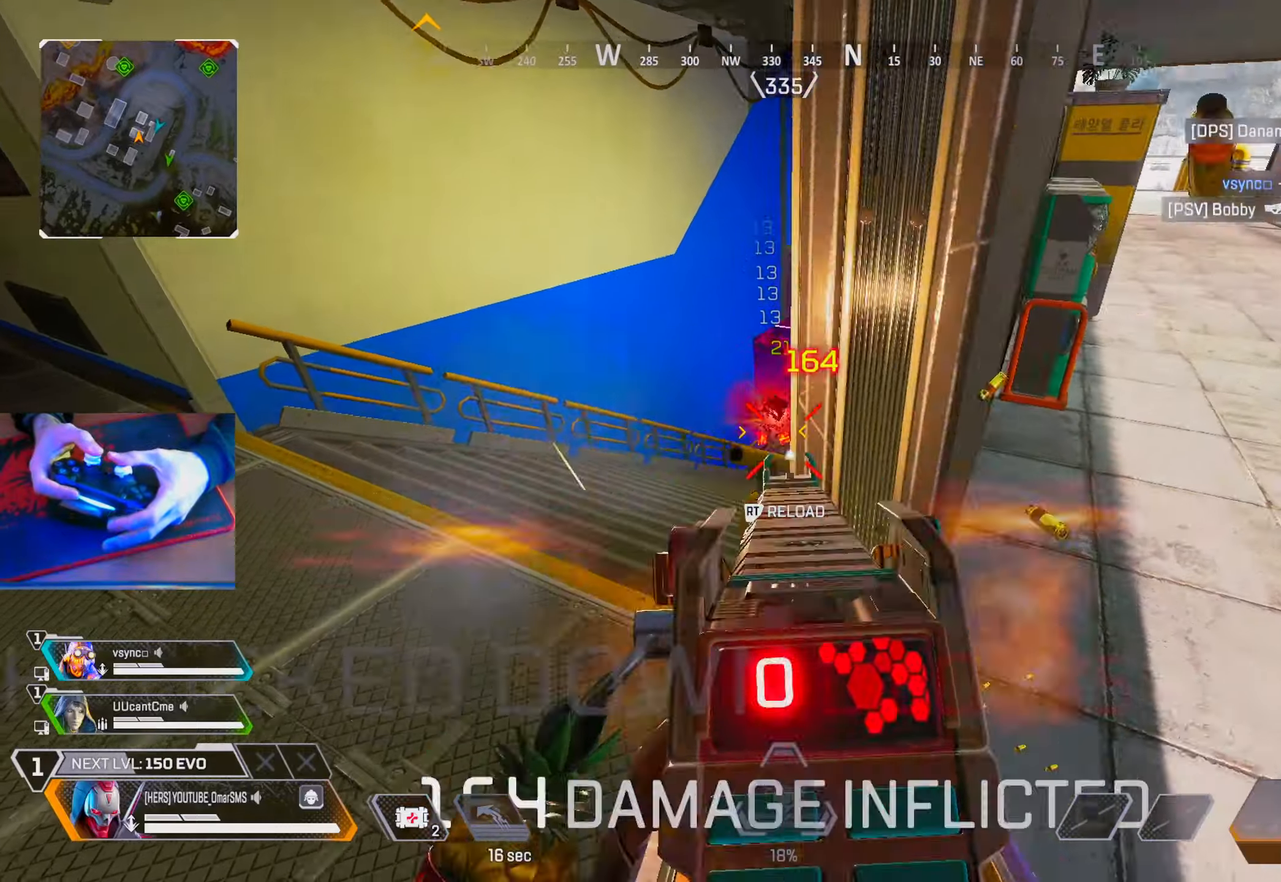
{"buttons": [], "left_stick": "up", "right_stick": "center", "events": [[133, "R2", "down"], [133, "left_stick", "up-right"], [200, "R2", "up"], [267, "left_stick", "center"], [417, "left_stick", "up"]]}
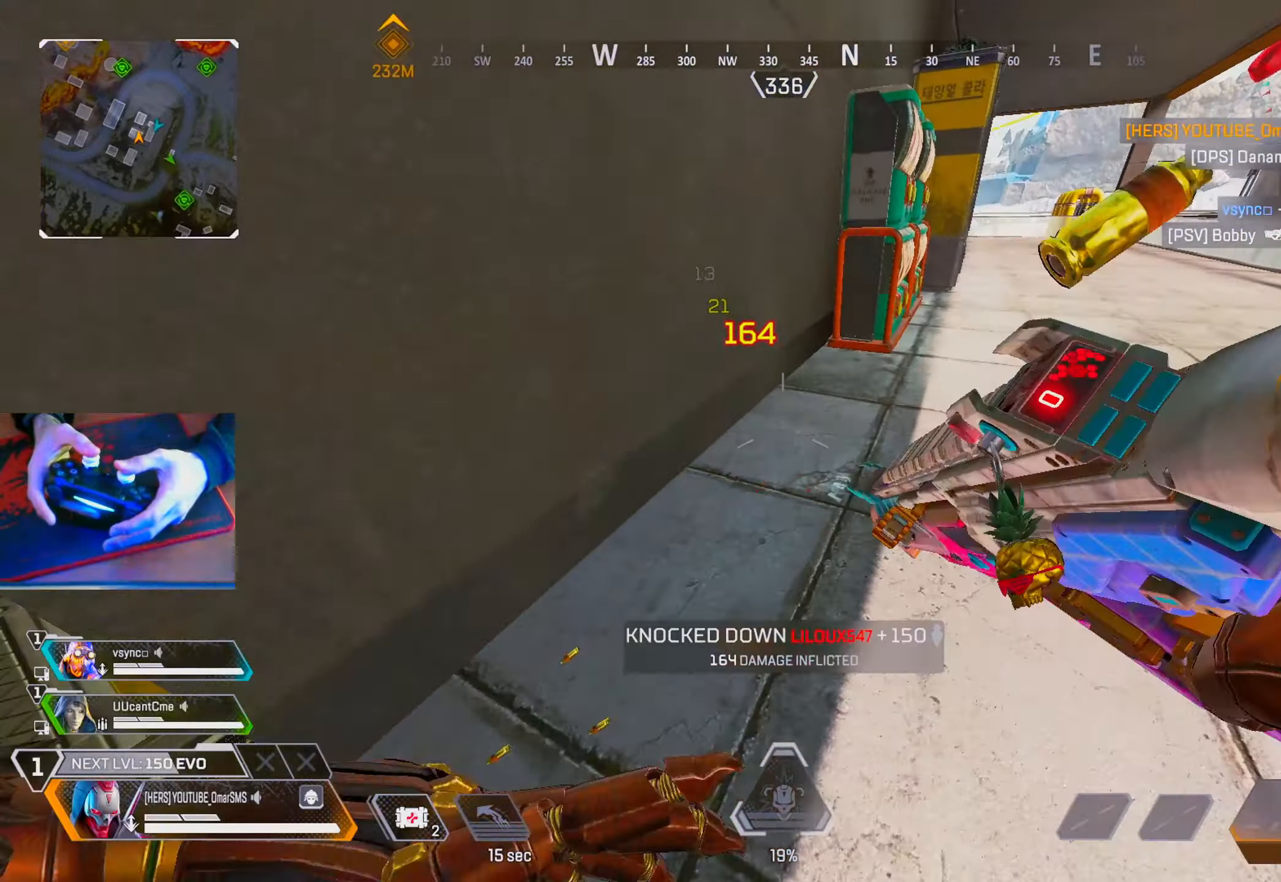
{"buttons": [], "left_stick": "left", "right_stick": "center", "events": [[167, "left_stick", "down-left"], [250, "L1", "down"], [267, "R1", "down"], [333, "L1", "up"], [333, "R1", "up"], [333, "left_stick", "right"], [383, "left_stick", "center"], [383, "right_stick", "right"], [433, "right_stick", "center"], [500, "left_stick", "left"]]}
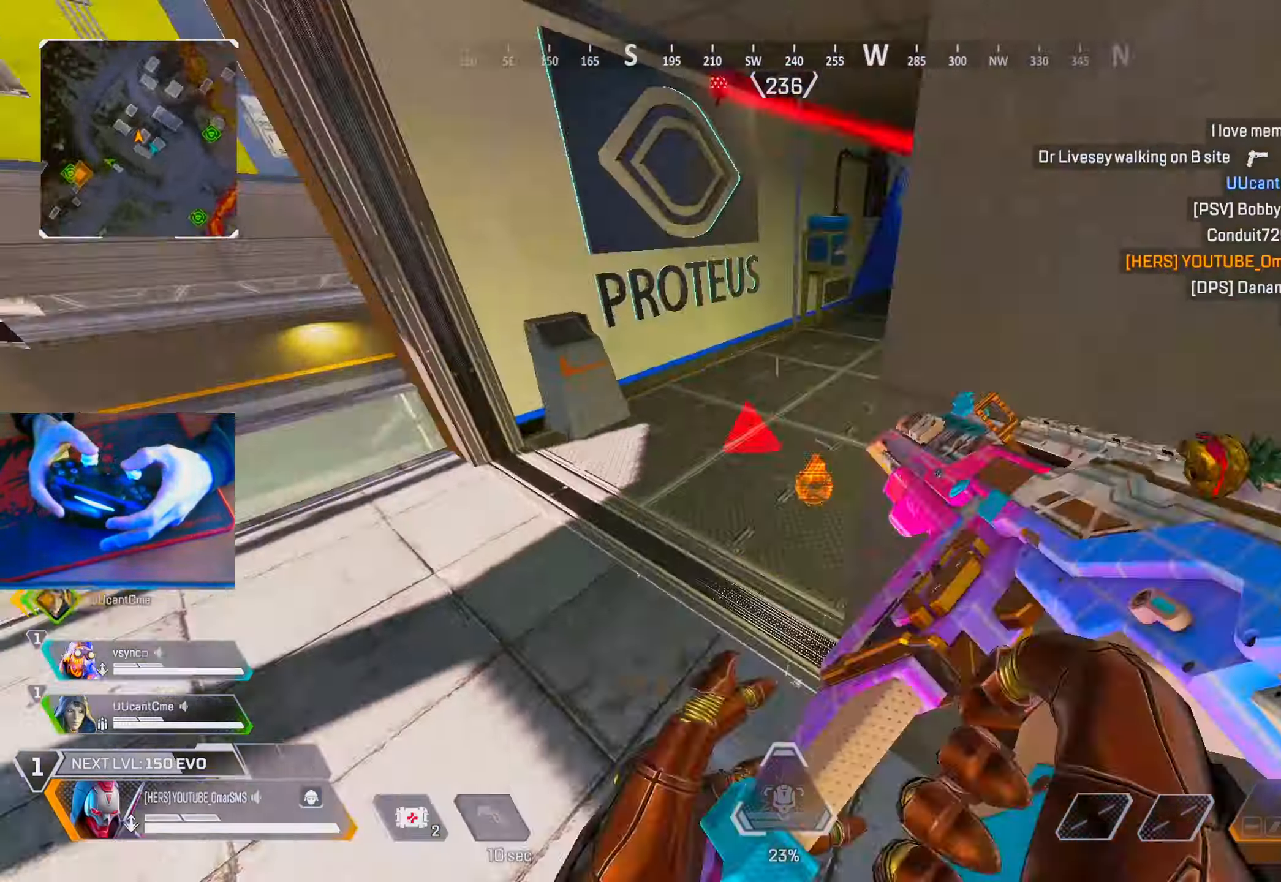
{"buttons": [], "left_stick": "right", "right_stick": "left", "events": [[33, "left_stick", "center"], [83, "left_stick", "up"], [183, "right_stick", "left"], [250, "left_stick", "up-right"], [350, "left_stick", "right"]]}
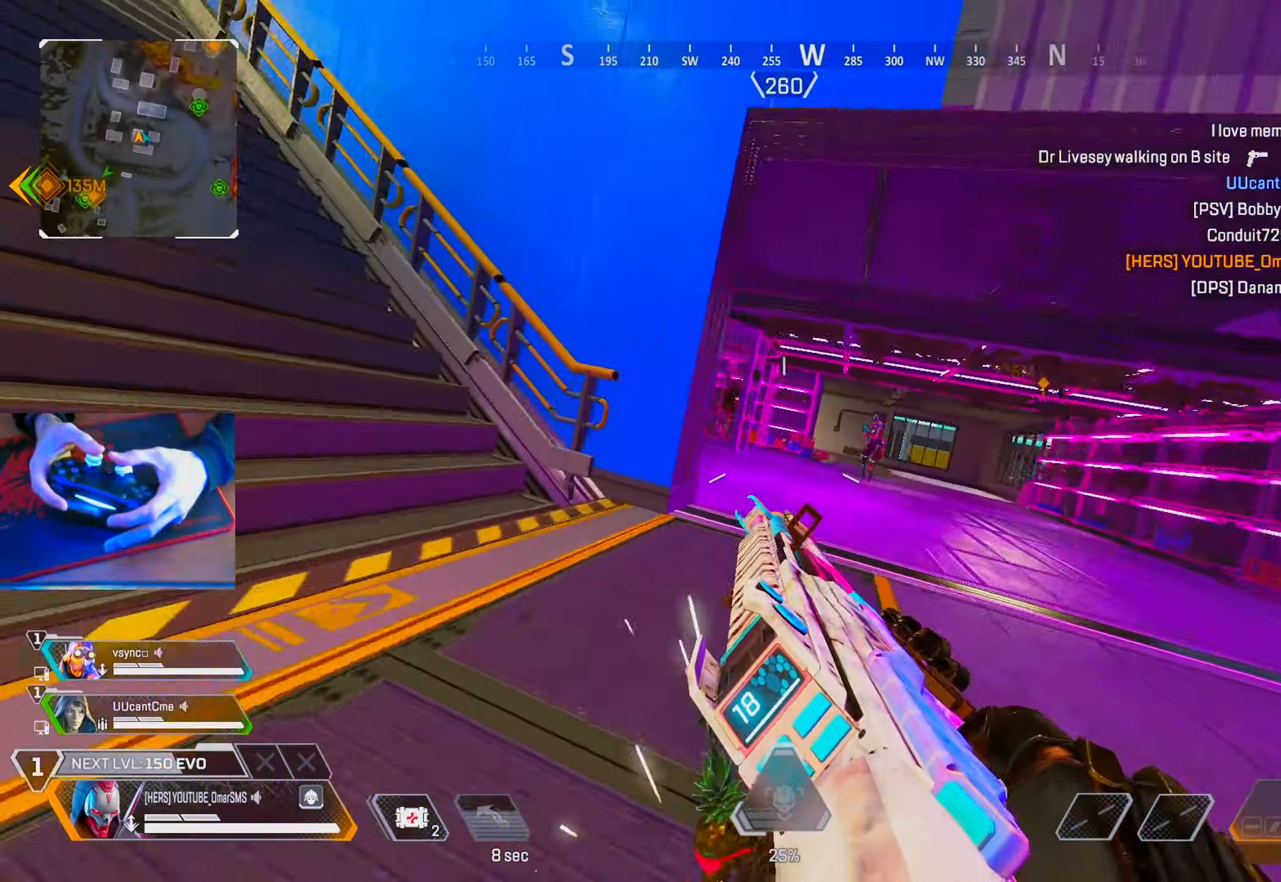
{"buttons": ["L1", "R1"], "left_stick": "left", "right_stick": "center", "events": [[17, "R3", "down"], [17, "right_stick", "center"], [100, "R3", "up"], [150, "L1", "down"], [217, "left_stick", "up-right"], [233, "R1", "down"], [283, "right_stick", "down-right"], [333, "right_stick", "center"], [350, "left_stick", "left"]]}
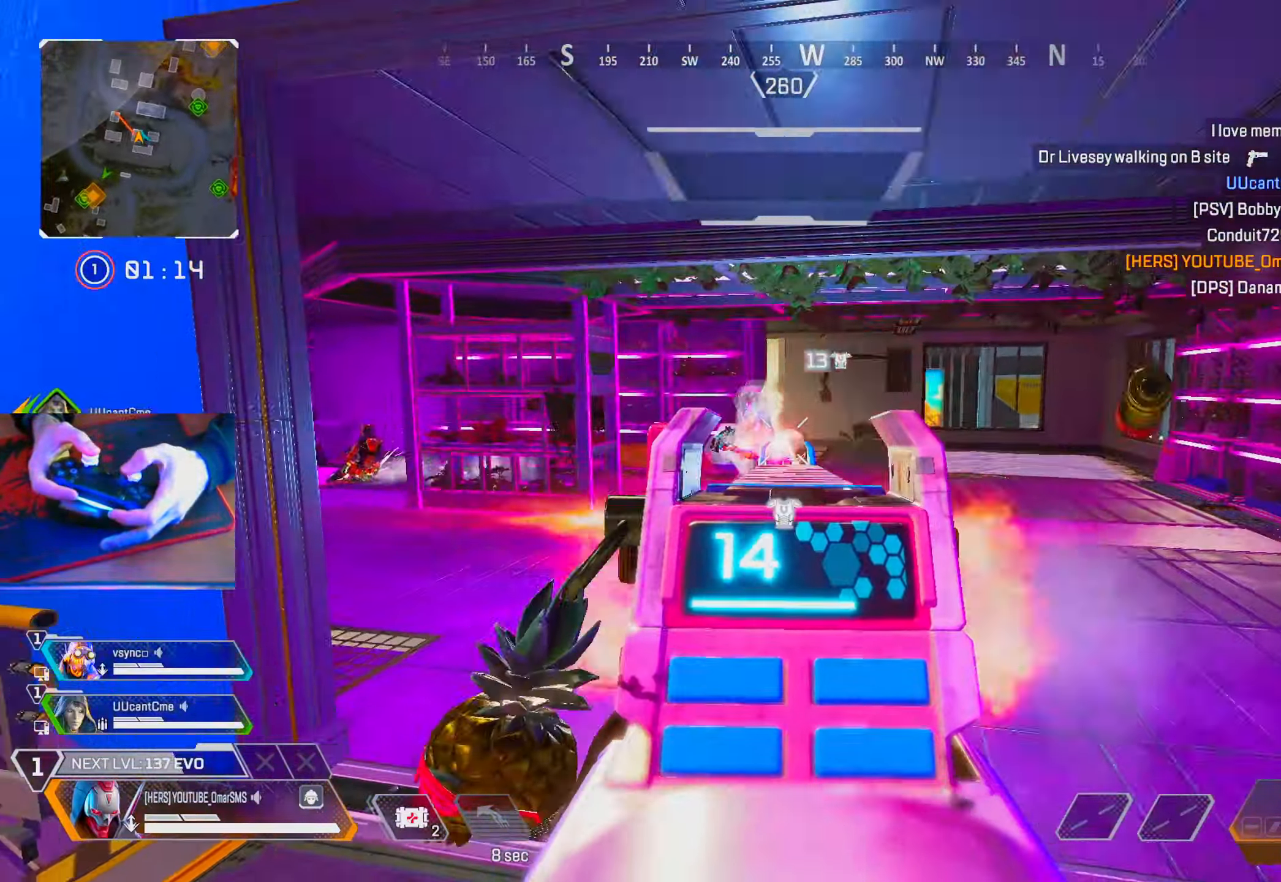
{"buttons": ["L1", "R1"], "left_stick": "right", "right_stick": "right", "events": [[167, "L1", "up"], [300, "L1", "down"], [483, "left_stick", "right"], [500, "right_stick", "right"]]}
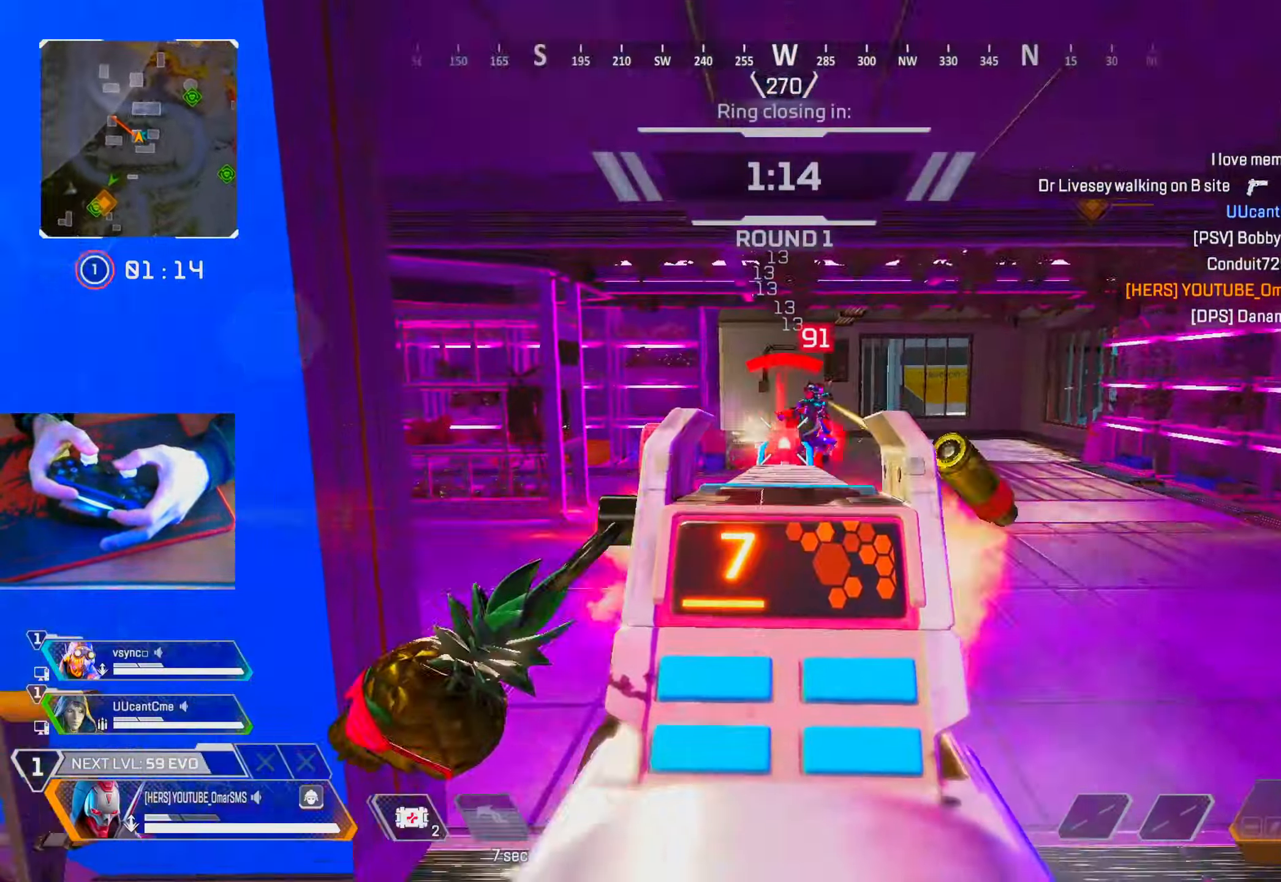
{"buttons": ["R1", "R3"], "left_stick": "down-left", "right_stick": "center", "events": [[133, "left_stick", "center"], [183, "left_stick", "left"], [217, "right_stick", "center"], [383, "right_stick", "right"], [400, "L2", "down"], [467, "R3", "down"], [467, "right_stick", "center"], [483, "L1", "up"], [500, "L2", "up"], [500, "left_stick", "down-left"]]}
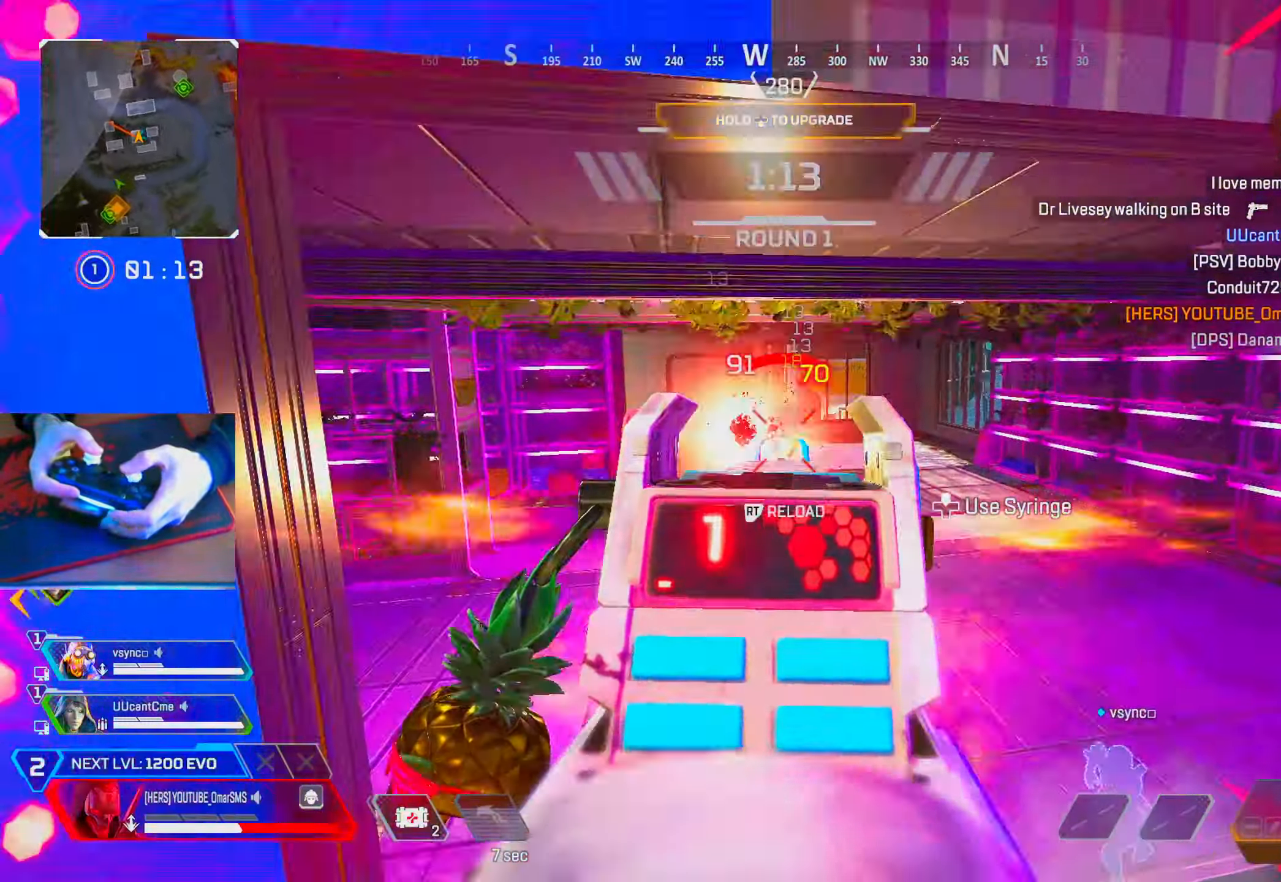
{"buttons": [], "left_stick": "up-left", "right_stick": "left", "events": [[83, "R3", "up"], [250, "R1", "up"], [317, "R3", "down"], [367, "left_stick", "left"], [383, "R2", "down"], [400, "right_stick", "left"], [433, "R3", "up"], [483, "R2", "up"], [500, "left_stick", "up-left"]]}